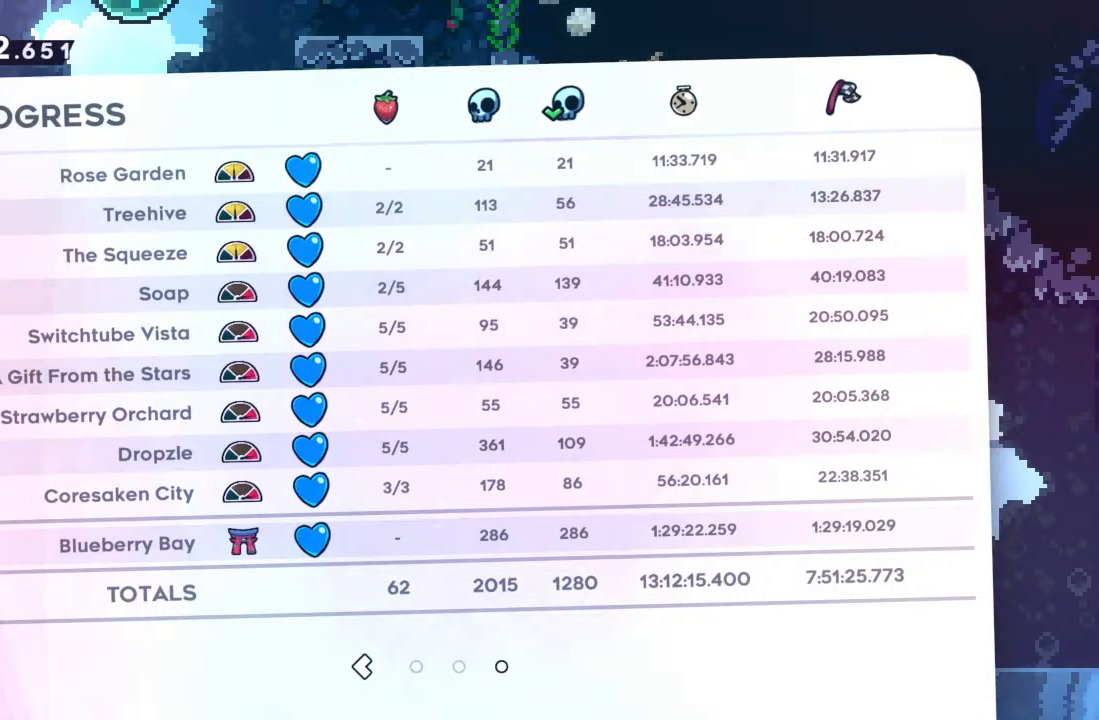
Gameplay with a controller (Xbox layout); each line is a JSON object with the inputs held at the frame after it. "events" lists button and stick changes between this image and that frame as [ms after this image, input, new state], when the widget could be followed in between. Not read: L3 R3 right_stick.
{"buttons": [], "left_stick": "center", "events": [[233, "left_stick", "left"], [417, "left_stick", "center"]]}
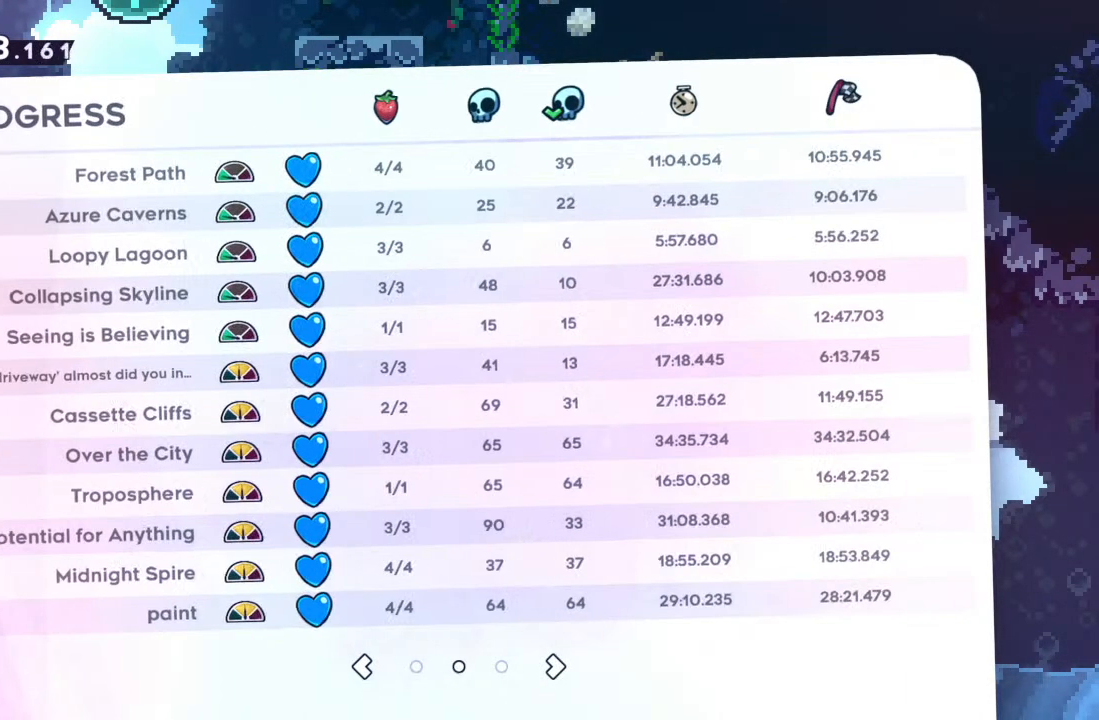
{"buttons": [], "left_stick": "center", "events": []}
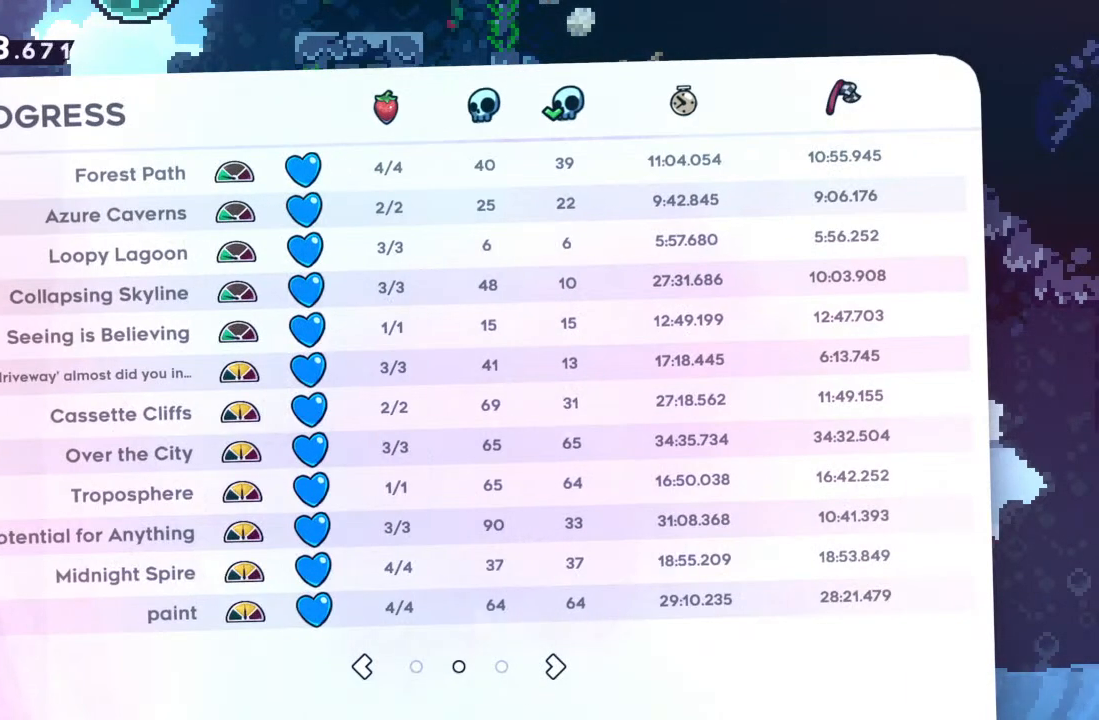
{"buttons": [], "left_stick": "center", "events": [[100, "left_stick", "right"], [250, "left_stick", "center"]]}
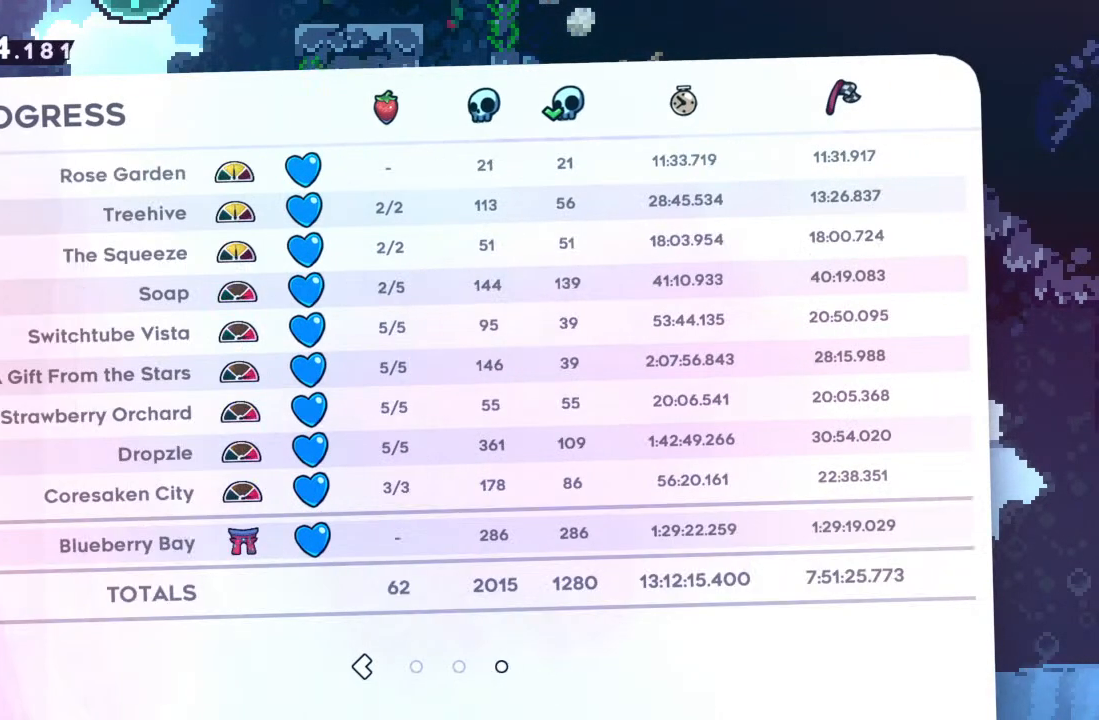
{"buttons": [], "left_stick": "center", "events": [[33, "B", "down"], [150, "B", "up"]]}
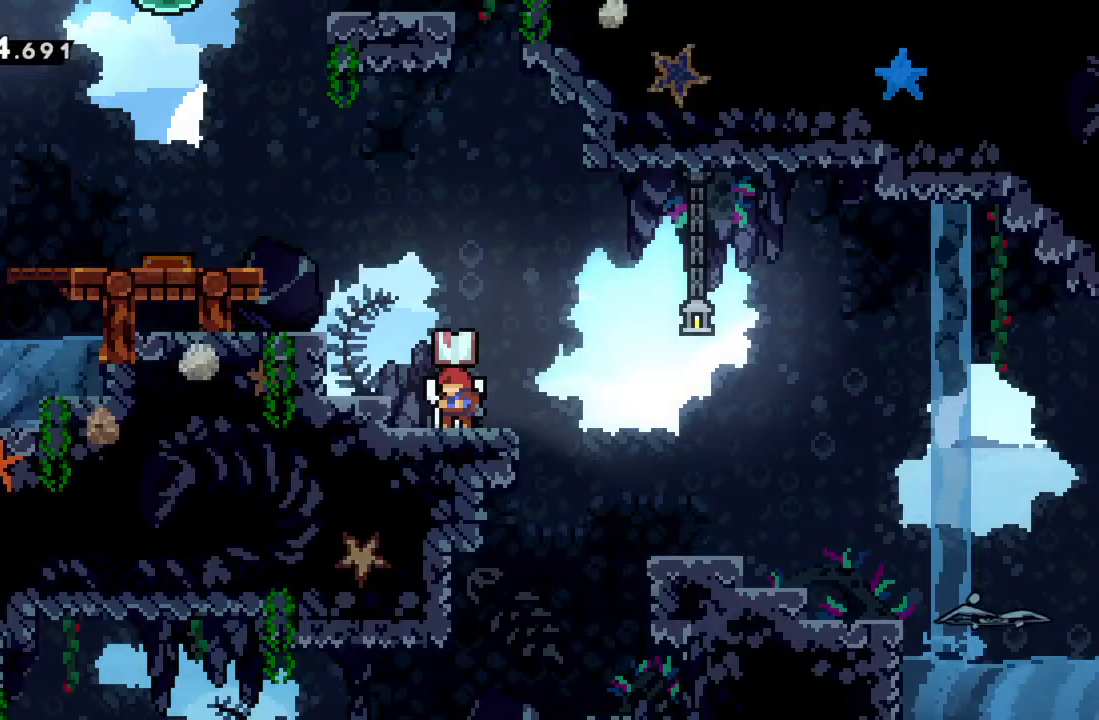
{"buttons": ["A", "R2"], "left_stick": "left", "events": [[117, "left_stick", "left"], [167, "R2", "down"], [183, "A", "down"]]}
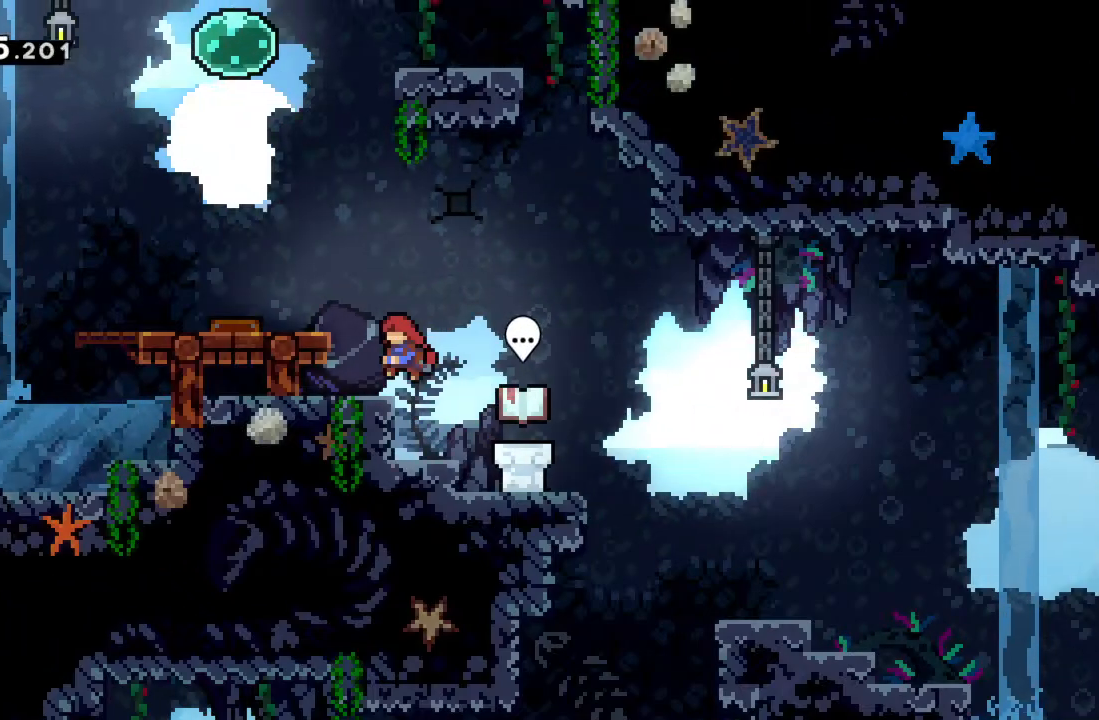
{"buttons": [], "left_stick": "left", "events": [[33, "A", "up"], [133, "A", "down"], [133, "left_stick", "up-left"], [317, "A", "up"], [417, "R2", "up"], [500, "left_stick", "left"]]}
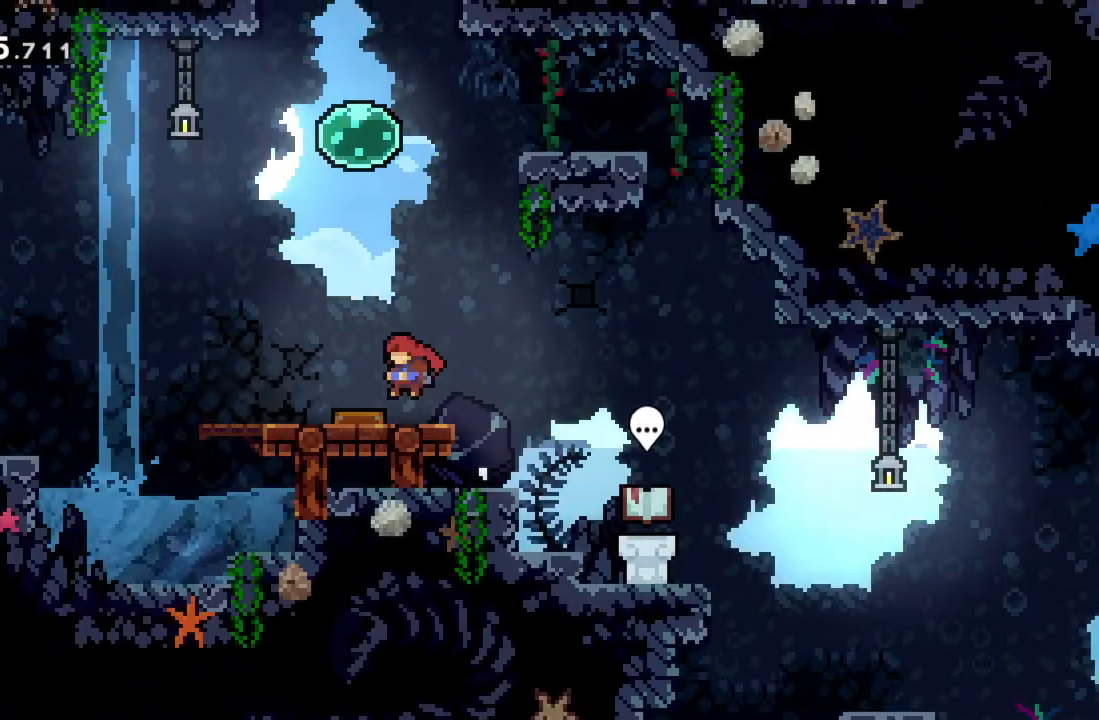
{"buttons": [], "left_stick": "up", "events": [[17, "left_stick", "center"], [267, "left_stick", "left"], [417, "left_stick", "up"]]}
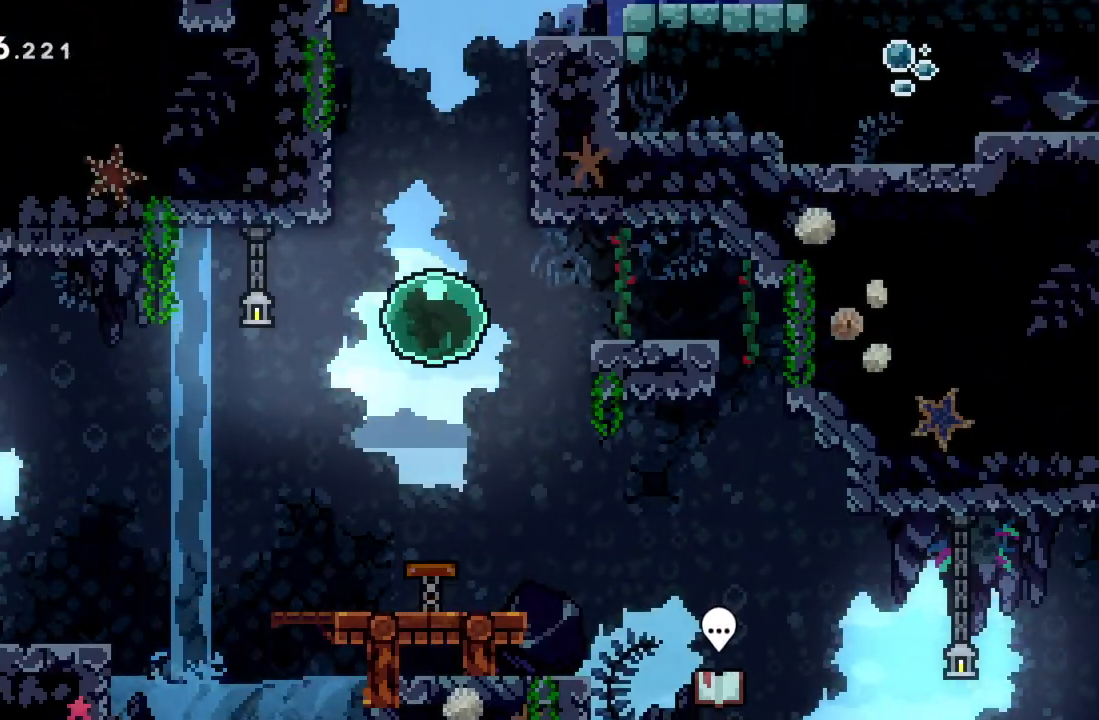
{"buttons": ["R2"], "left_stick": "up-right", "events": [[167, "R2", "down"], [450, "left_stick", "up-right"]]}
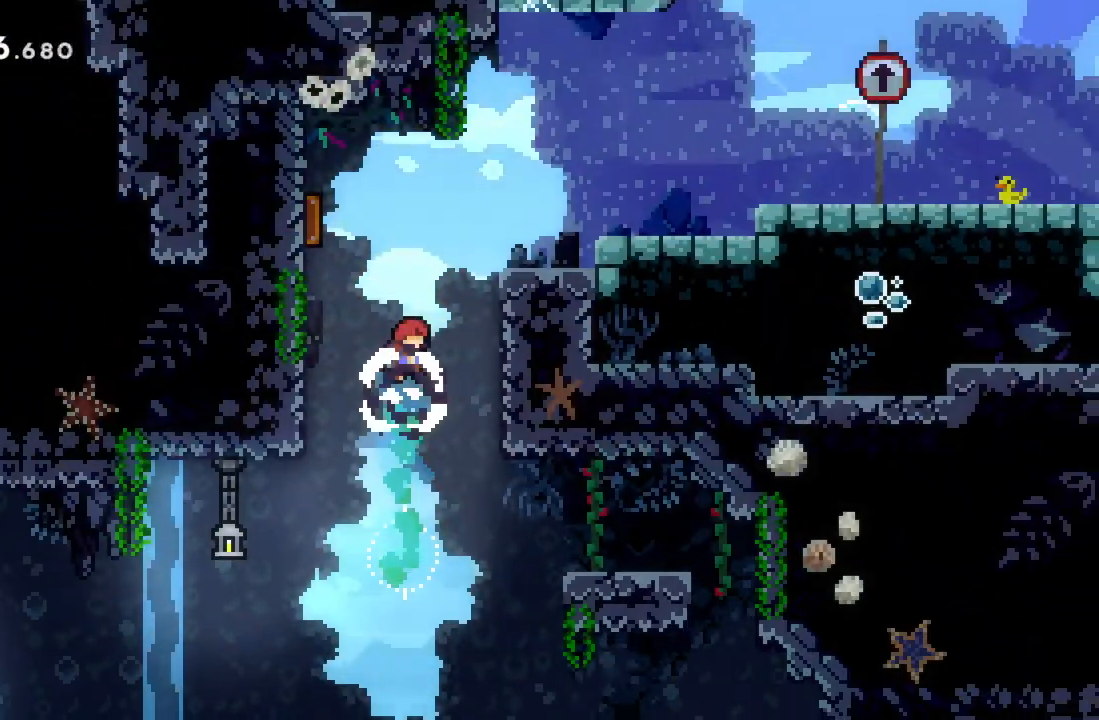
{"buttons": ["R2"], "left_stick": "up-right", "events": [[250, "A", "down"], [433, "A", "up"]]}
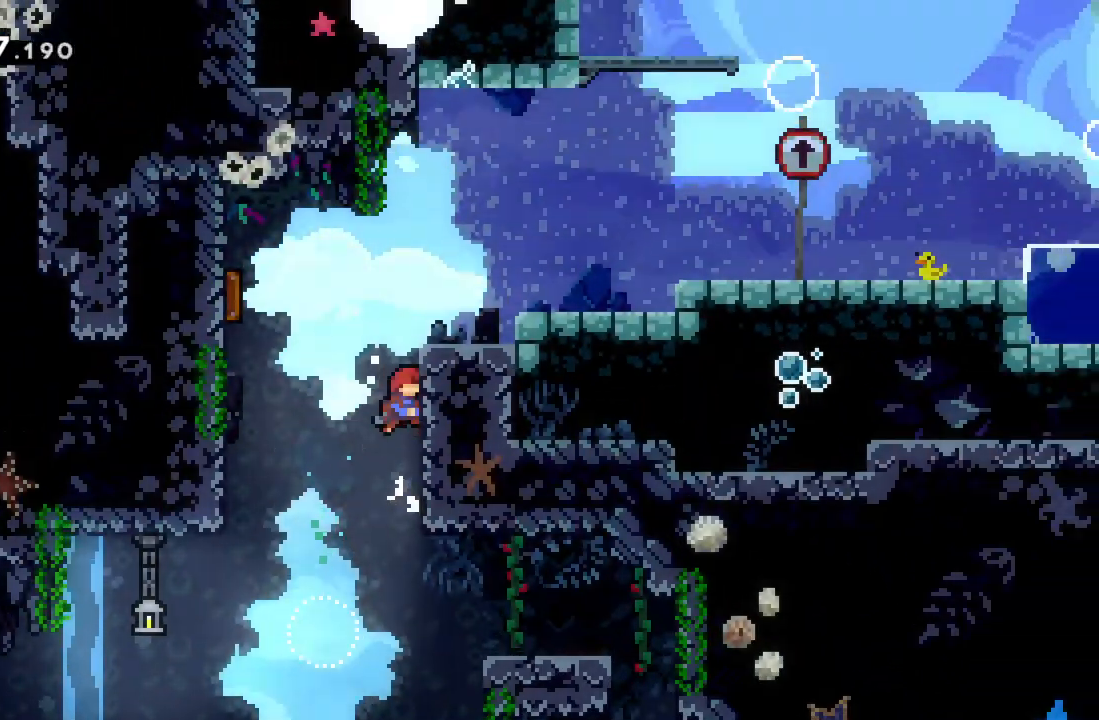
{"buttons": ["R2"], "left_stick": "up-right", "events": [[17, "A", "down"], [117, "A", "up"], [183, "A", "down"], [317, "A", "up"]]}
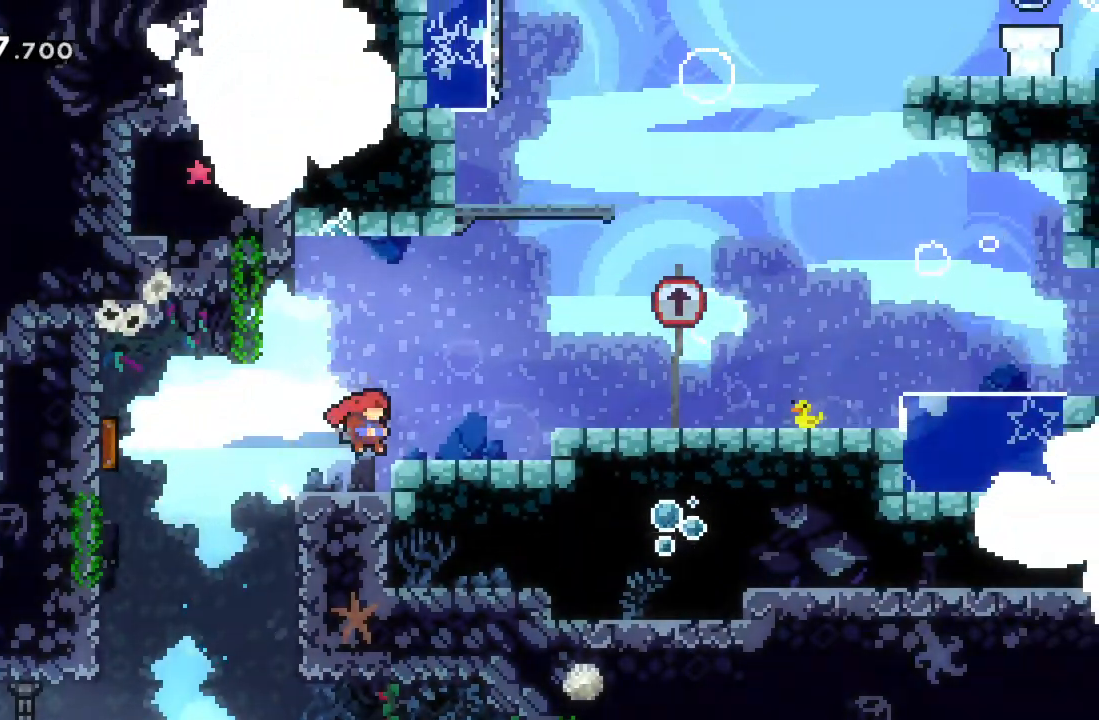
{"buttons": [], "left_stick": "right", "events": [[100, "A", "down"], [267, "A", "up"], [450, "R2", "up"], [500, "left_stick", "right"]]}
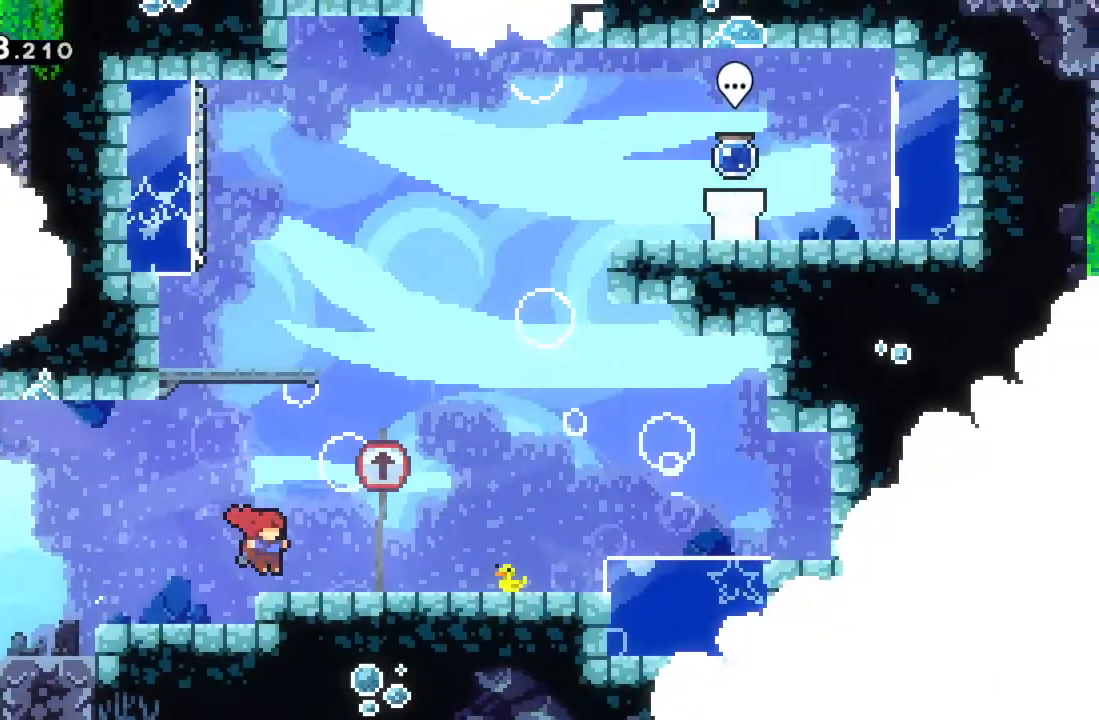
{"buttons": ["X", "R2"], "left_stick": "up-left", "events": [[133, "left_stick", "up"], [150, "A", "down"], [167, "R2", "down"], [283, "A", "up"], [350, "X", "down"], [467, "left_stick", "up-left"]]}
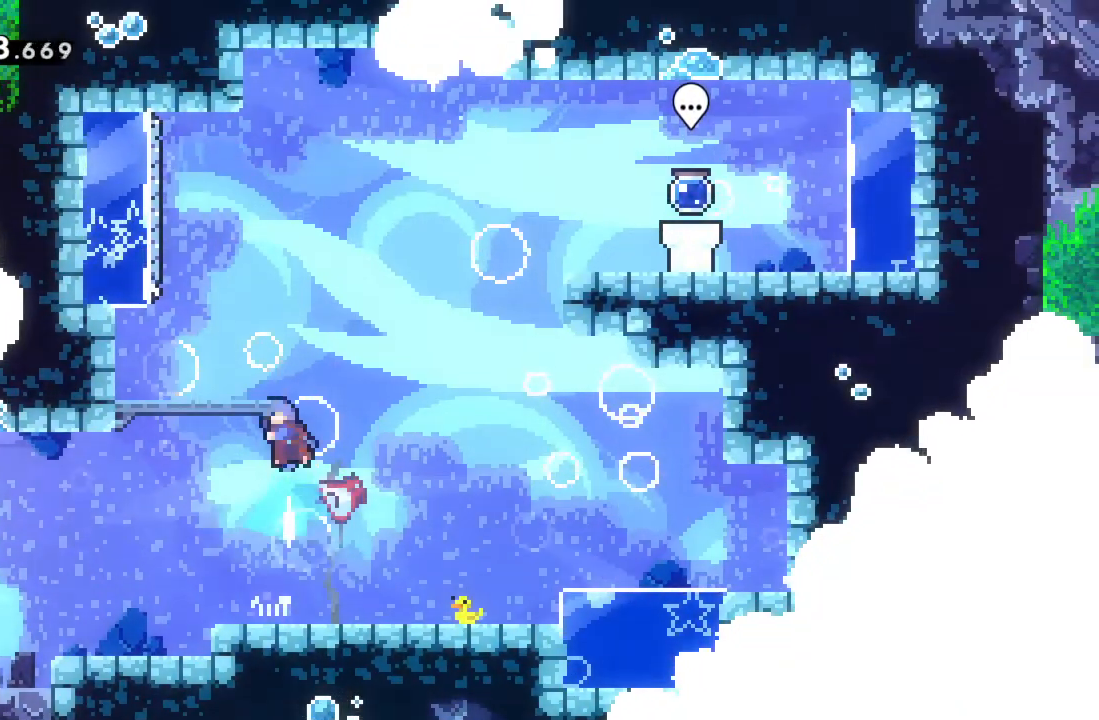
{"buttons": [], "left_stick": "right", "events": [[100, "X", "up"], [217, "R2", "up"], [267, "left_stick", "center"], [433, "left_stick", "right"]]}
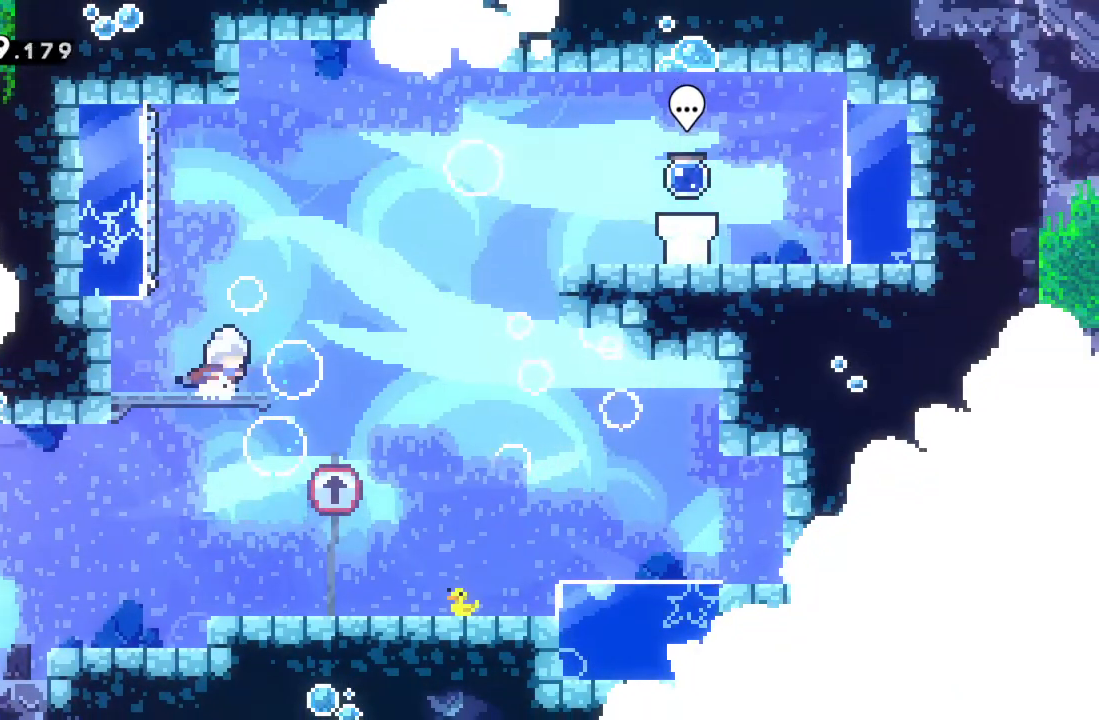
{"buttons": ["X", "R2"], "left_stick": "up-right", "events": [[33, "R2", "down"], [100, "A", "down"], [283, "left_stick", "up-right"], [300, "A", "up"], [433, "X", "down"]]}
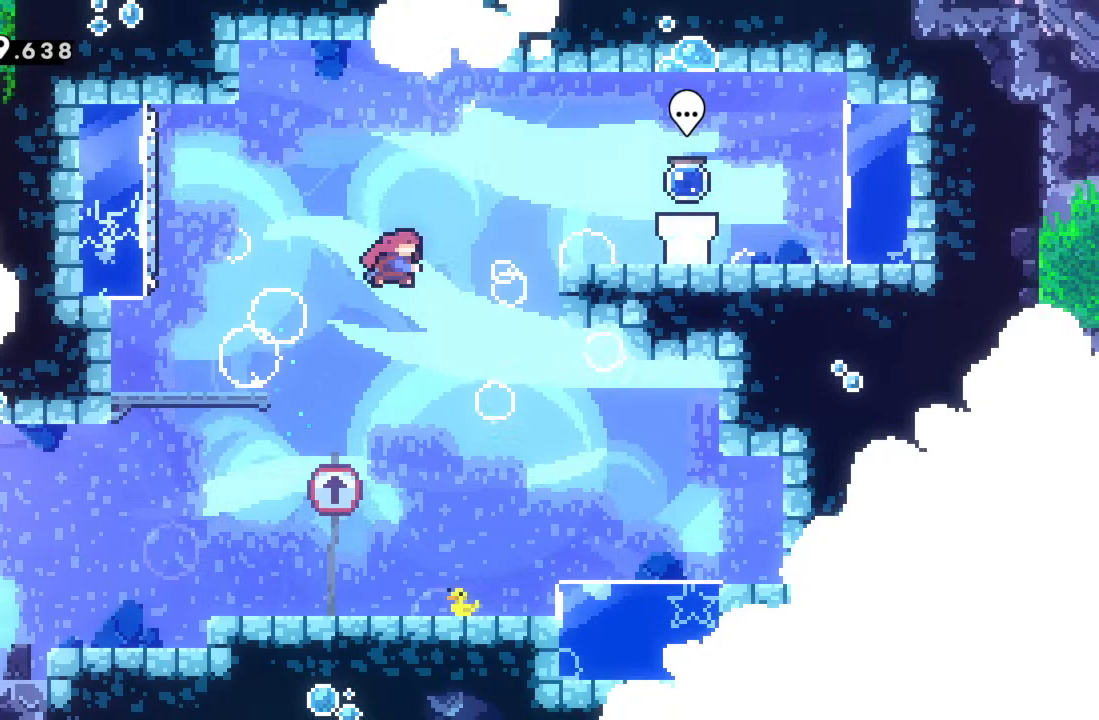
{"buttons": [], "left_stick": "right", "events": [[50, "left_stick", "right"], [100, "X", "up"], [200, "R2", "up"]]}
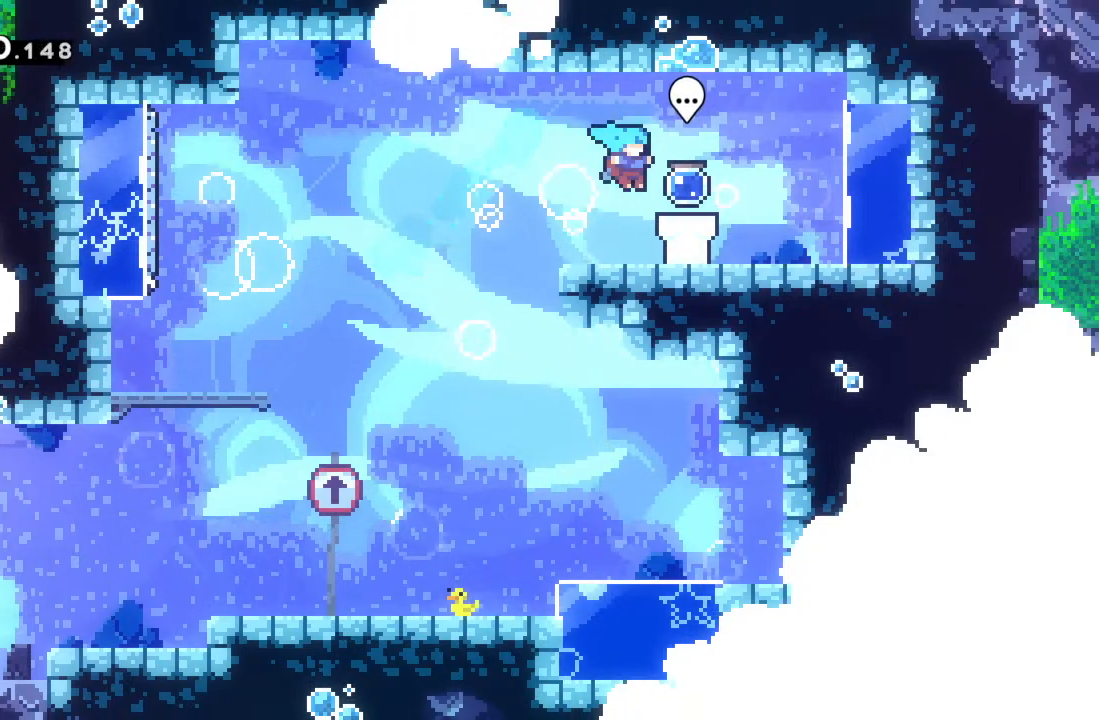
{"buttons": [], "left_stick": "center", "events": [[50, "left_stick", "center"], [83, "B", "down"], [167, "B", "up"]]}
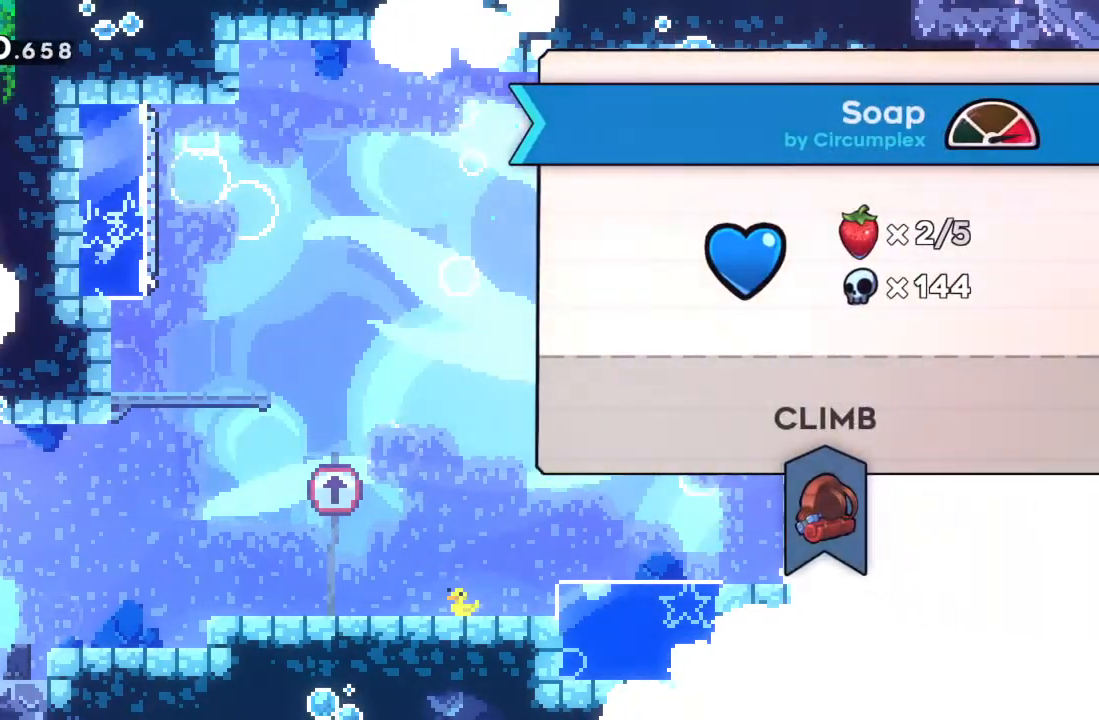
{"buttons": [], "left_stick": "center", "events": []}
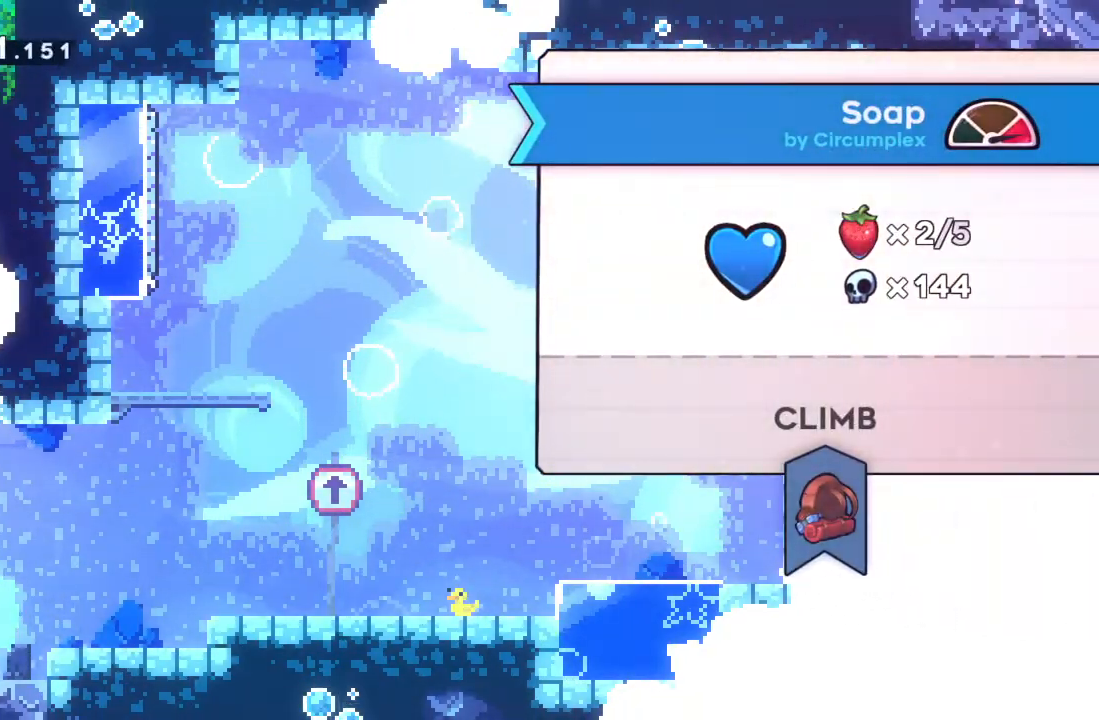
{"buttons": [], "left_stick": "center", "events": [[33, "A", "down"], [200, "A", "up"], [383, "A", "down"], [483, "A", "up"]]}
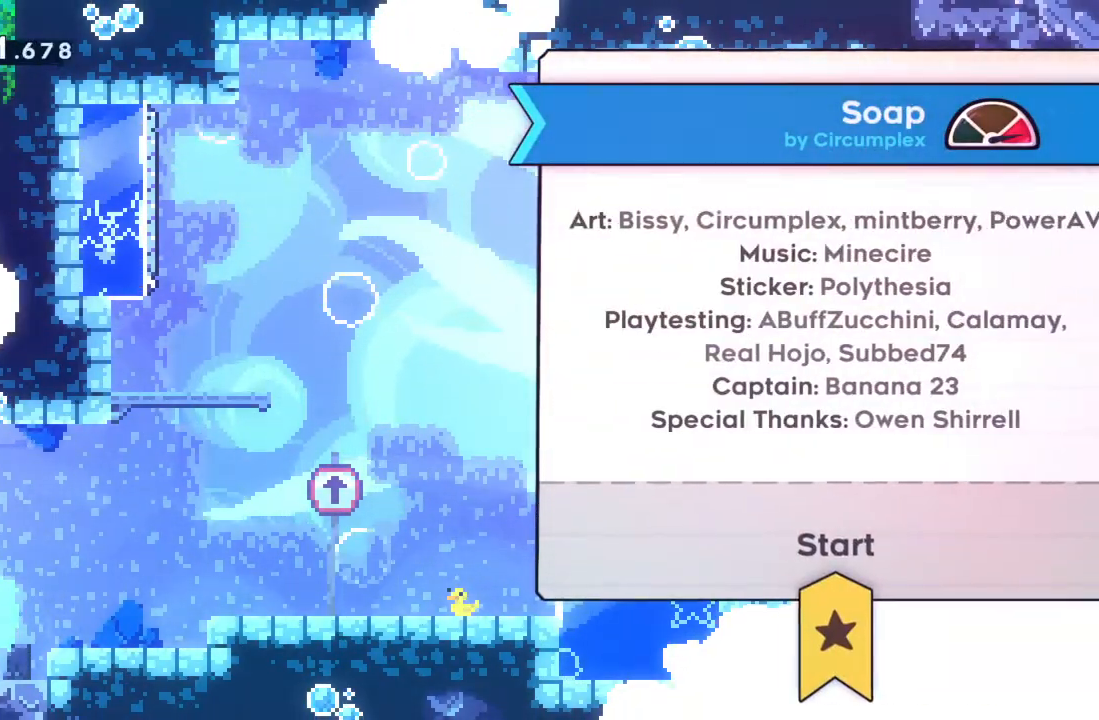
{"buttons": [], "left_stick": "center", "events": [[133, "A", "down"], [250, "A", "up"]]}
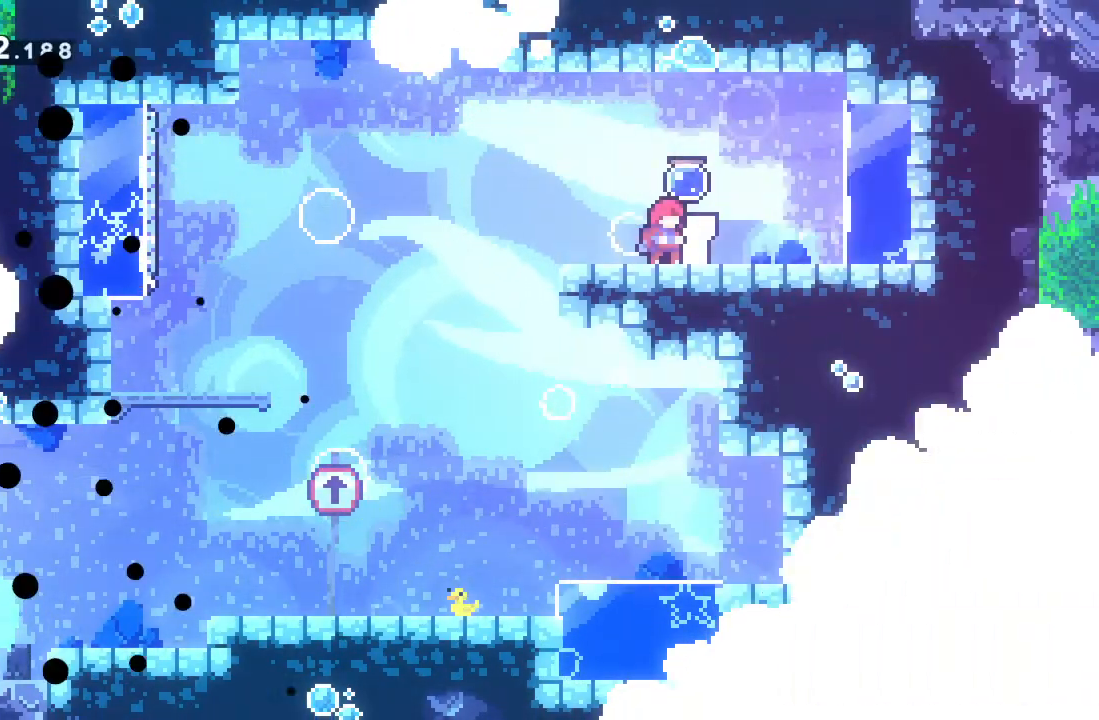
{"buttons": [], "left_stick": "center", "events": []}
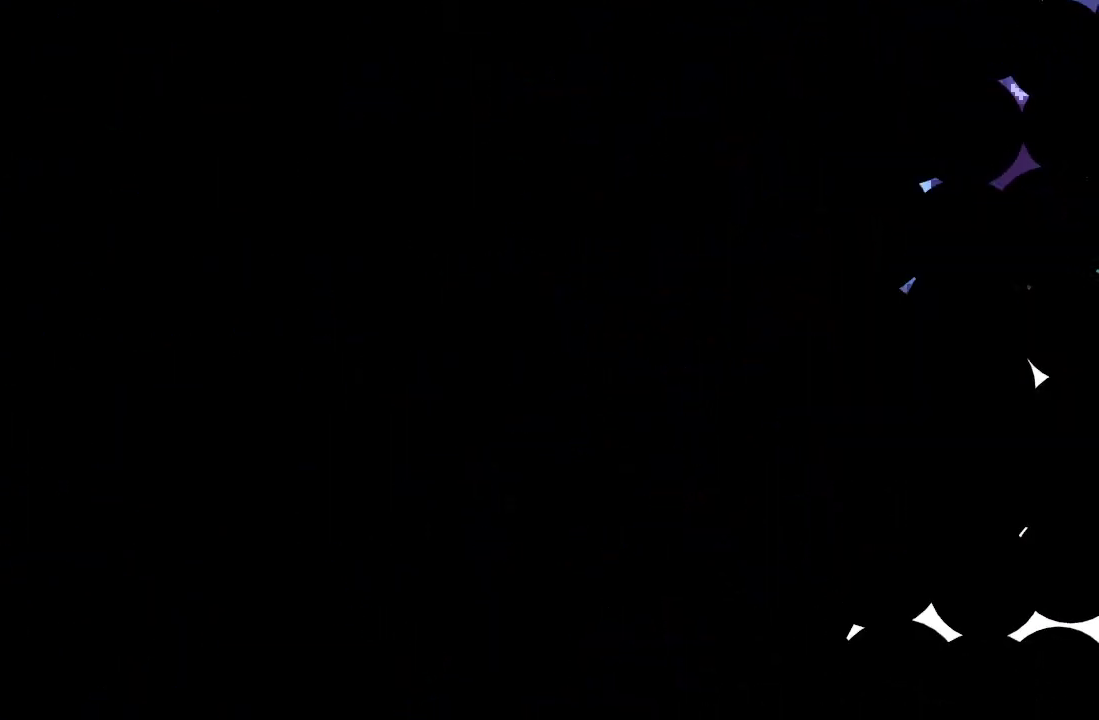
{"buttons": [], "left_stick": "center", "events": []}
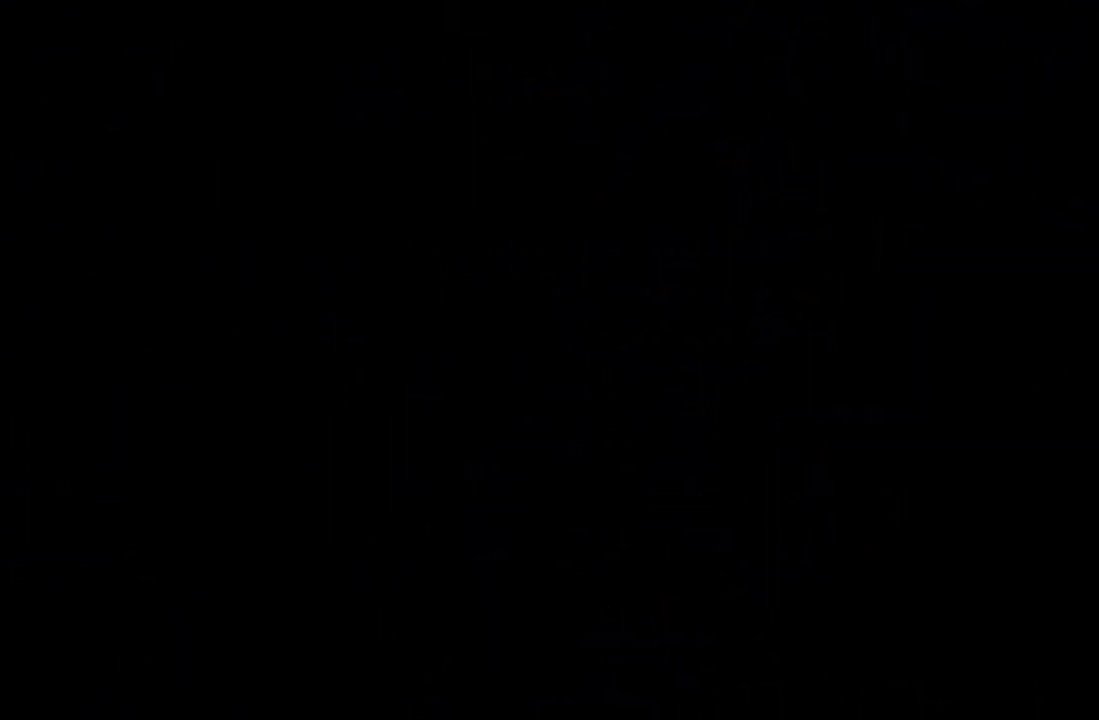
{"buttons": [], "left_stick": "center", "events": []}
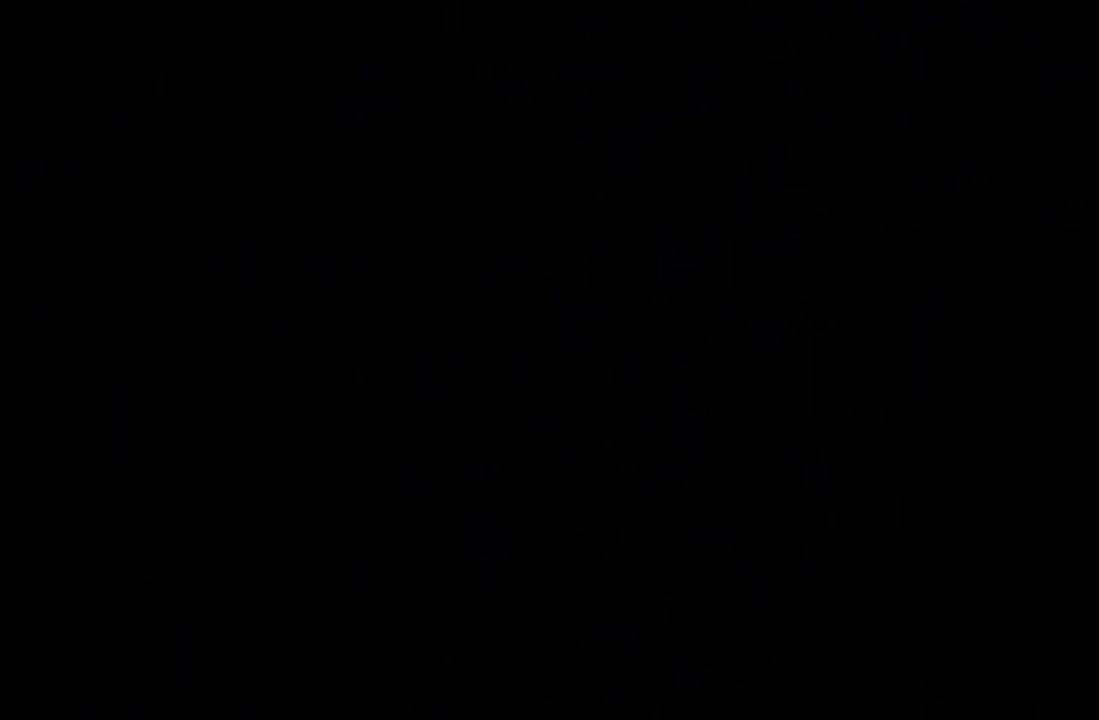
{"buttons": [], "left_stick": "center", "events": []}
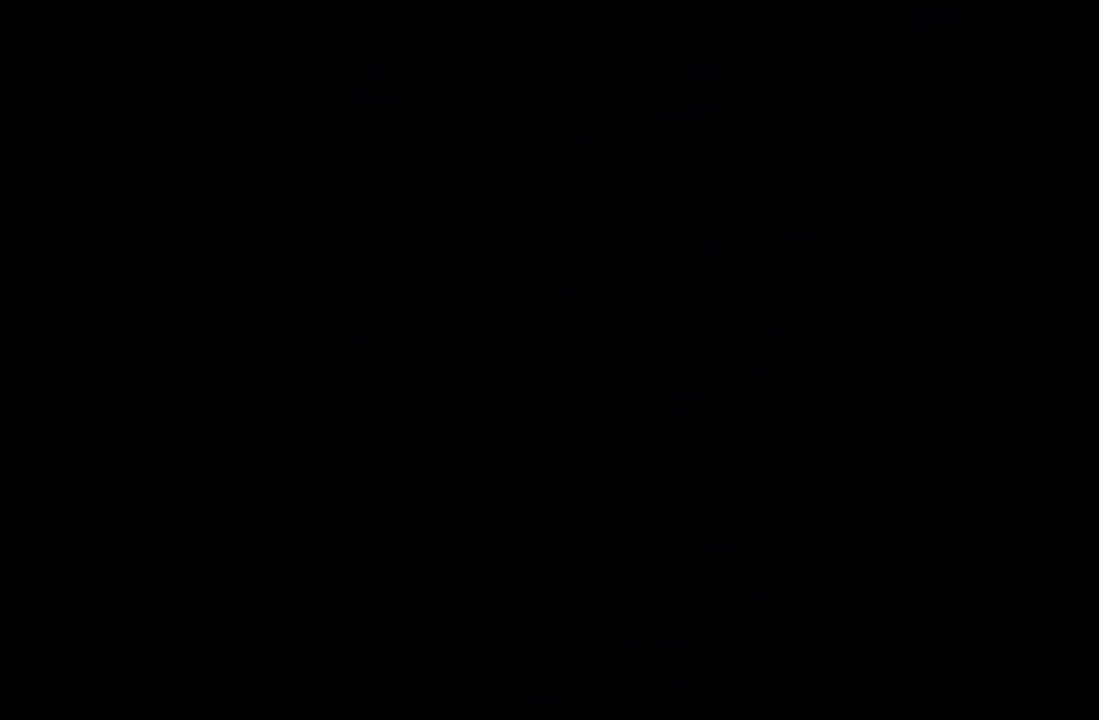
{"buttons": [], "left_stick": "center", "events": []}
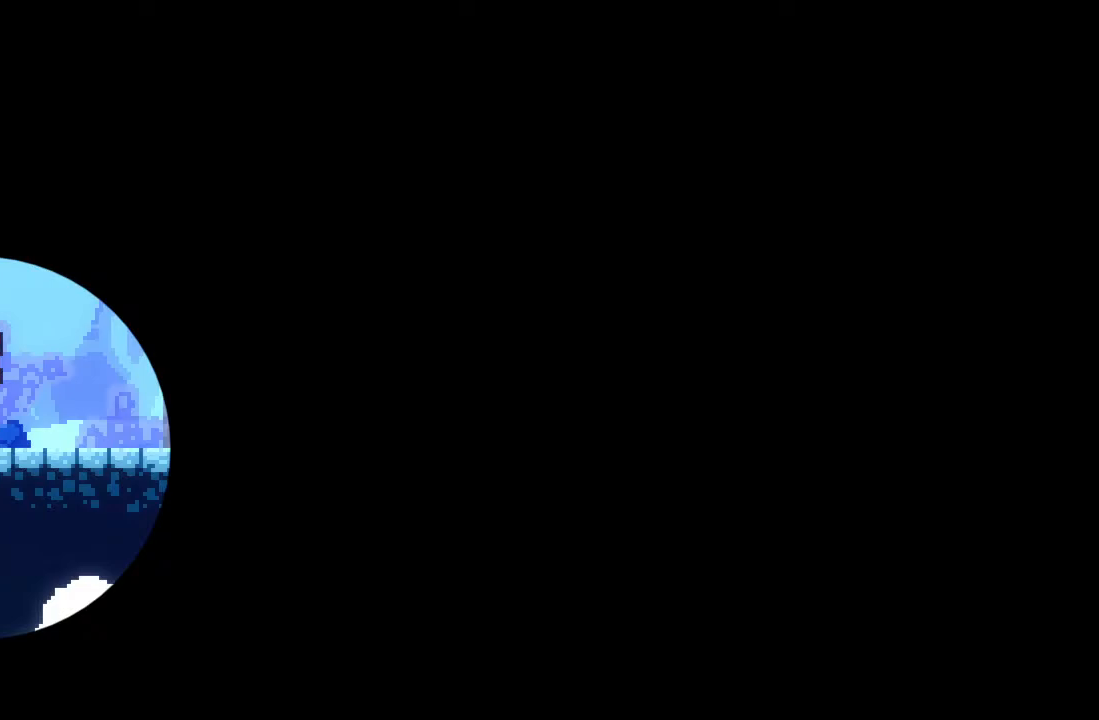
{"buttons": [], "left_stick": "center", "events": []}
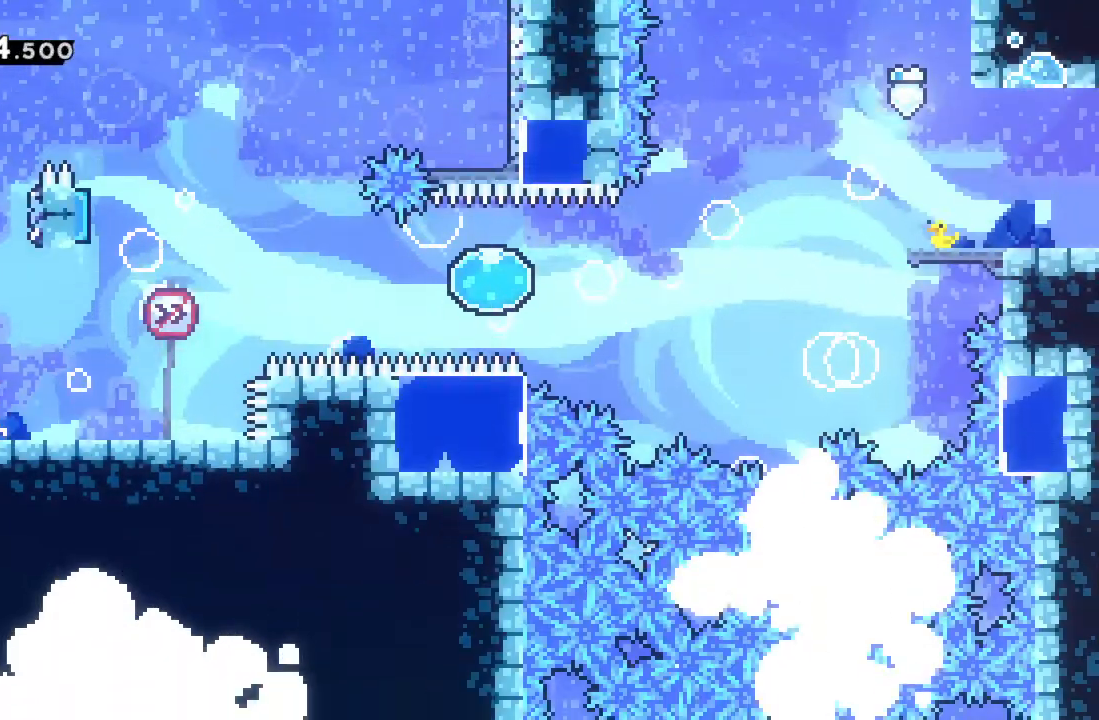
{"buttons": [], "left_stick": "center", "events": []}